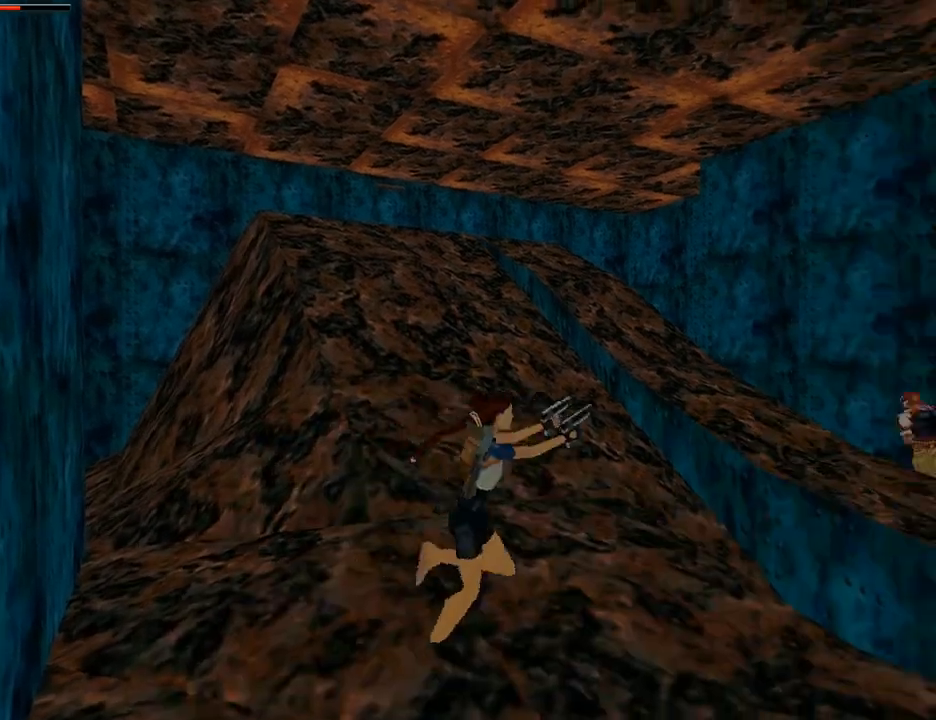
Gameplay with a controller (PlayStation layout); each line is a JSON object with the inputs held at the frame after it. "events" lists button and stick changes between this image and that frame as [ms after this image, input, new state], when the widget could be followed in between. Not read: L2 R2.
{"buttons": ["CROSS", "SQUARE", "DPAD_UP", "DPAD_LEFT"], "left_stick": "center", "right_stick": "center", "events": [[33, "DPAD_RIGHT", "up"], [367, "DPAD_LEFT", "down"], [367, "SQUARE", "down"]]}
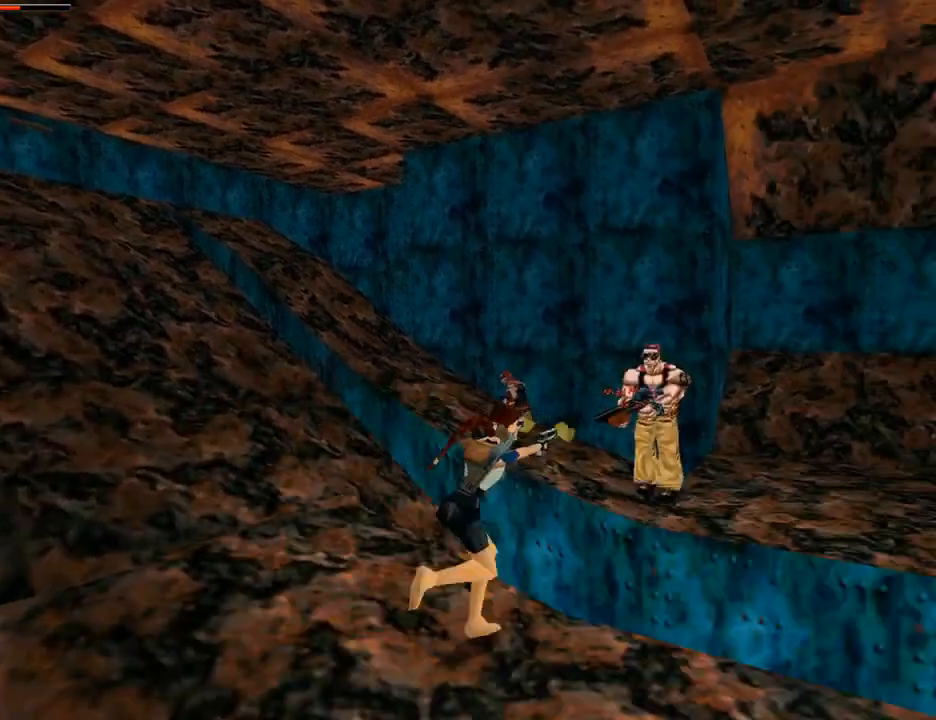
{"buttons": ["CROSS", "DPAD_UP"], "left_stick": "center", "right_stick": "center", "events": [[433, "SQUARE", "up"], [467, "DPAD_LEFT", "up"]]}
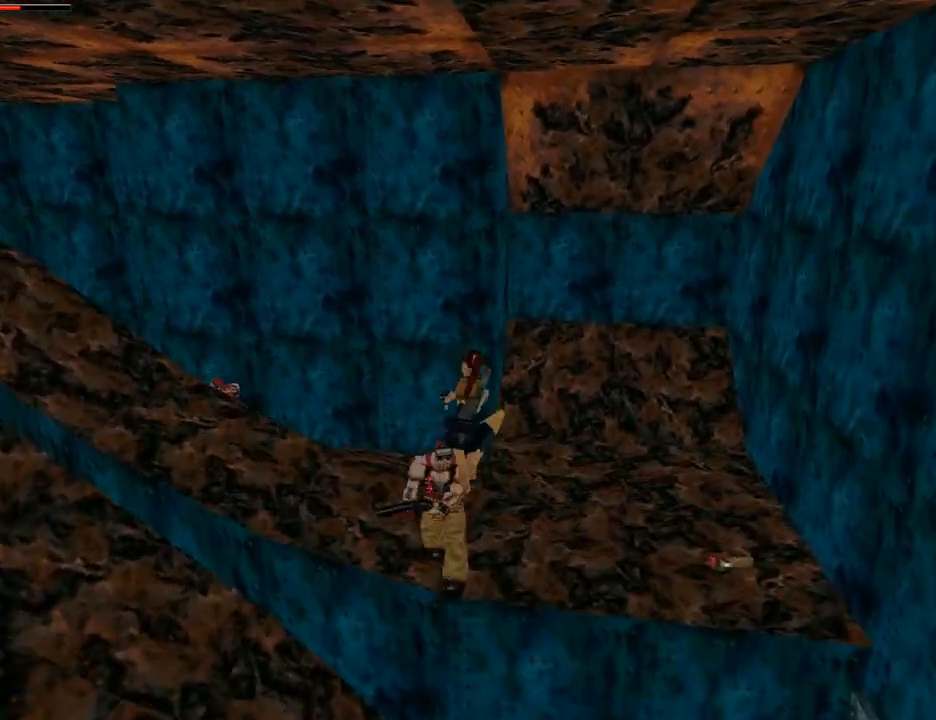
{"buttons": ["CROSS", "CIRCLE", "DPAD_UP"], "left_stick": "center", "right_stick": "center", "events": [[167, "DPAD_LEFT", "down"], [200, "DPAD_LEFT", "up"], [300, "DPAD_RIGHT", "down"], [367, "DPAD_RIGHT", "up"], [500, "CIRCLE", "down"]]}
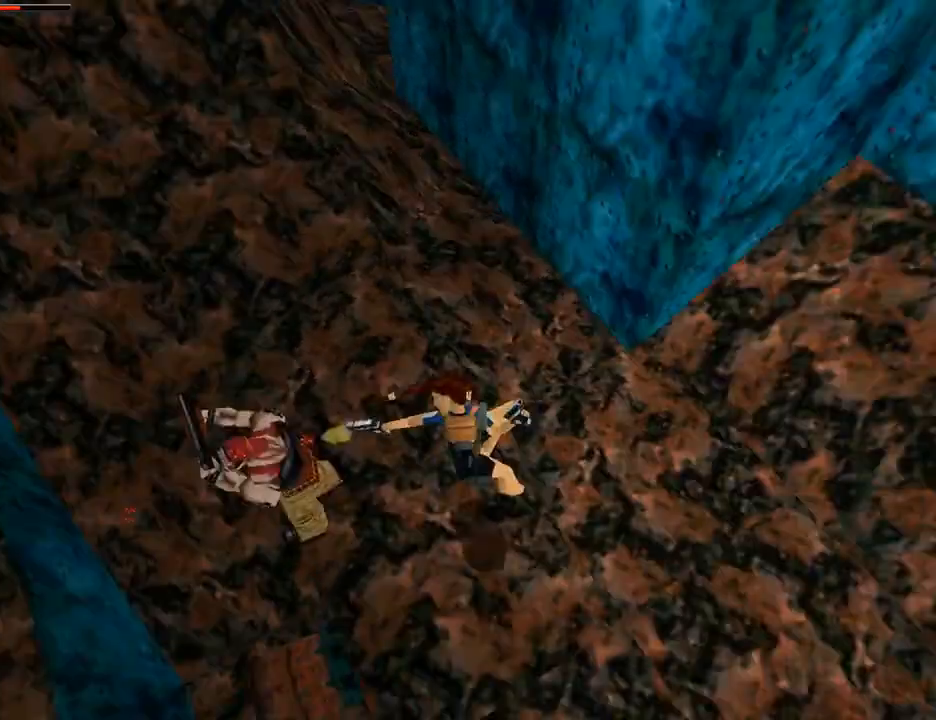
{"buttons": ["CROSS"], "left_stick": "center", "right_stick": "center", "events": [[33, "DPAD_UP", "up"], [300, "CIRCLE", "up"]]}
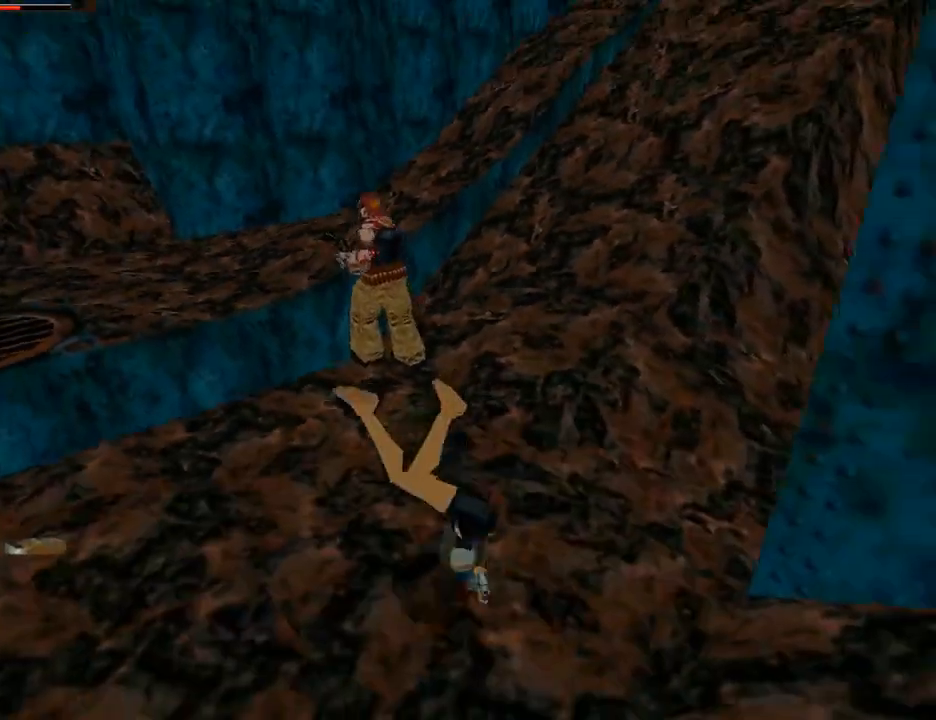
{"buttons": ["CROSS", "DPAD_UP"], "left_stick": "center", "right_stick": "center", "events": [[133, "DPAD_UP", "down"]]}
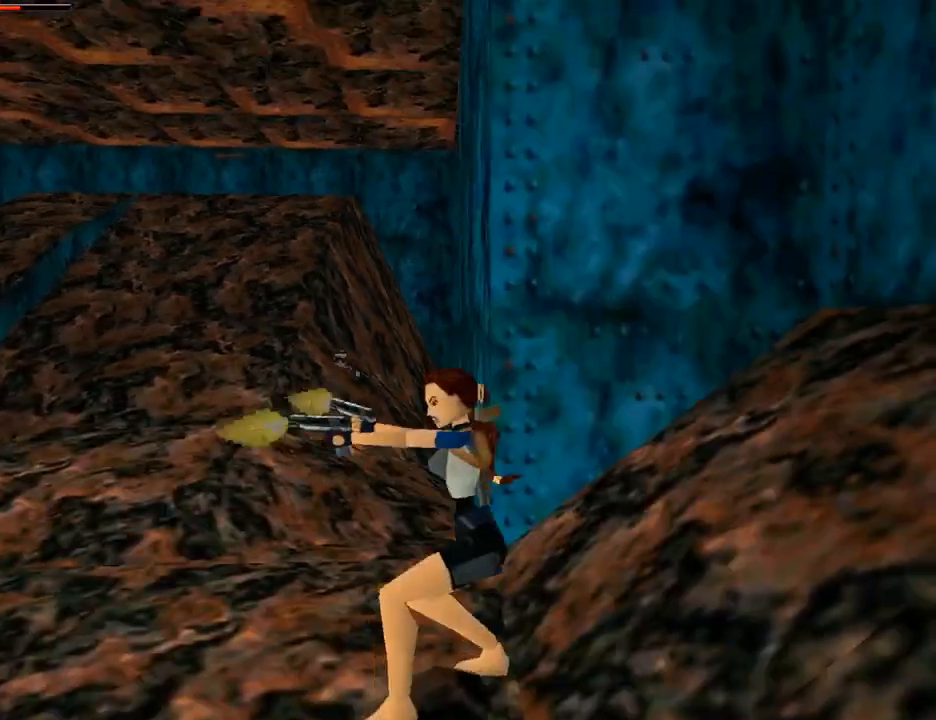
{"buttons": ["CROSS"], "left_stick": "center", "right_stick": "center", "events": [[467, "DPAD_UP", "up"]]}
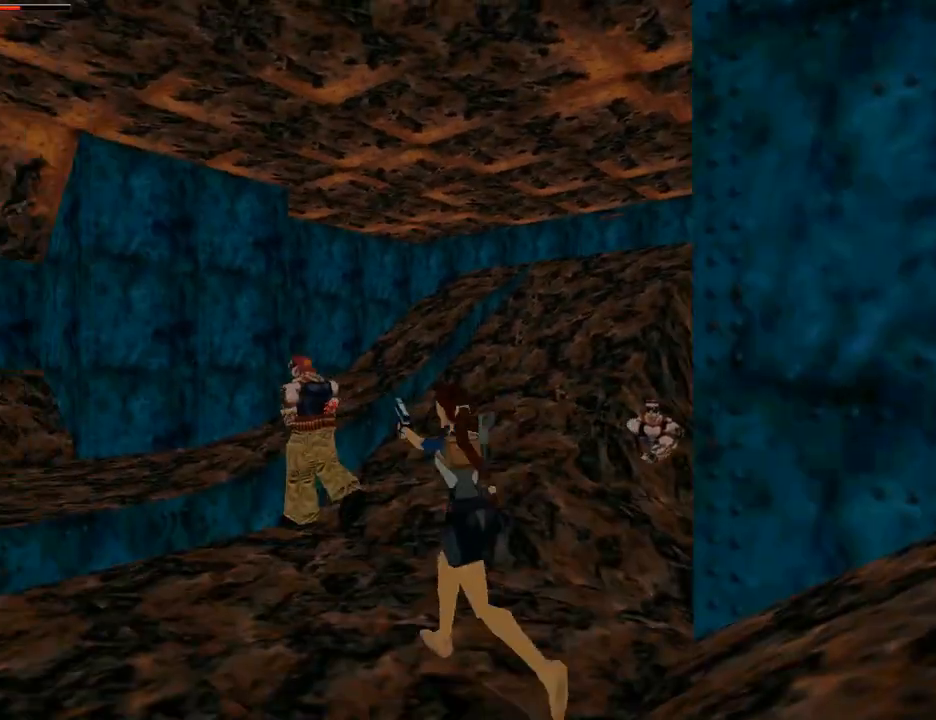
{"buttons": ["CROSS"], "left_stick": "center", "right_stick": "center", "events": []}
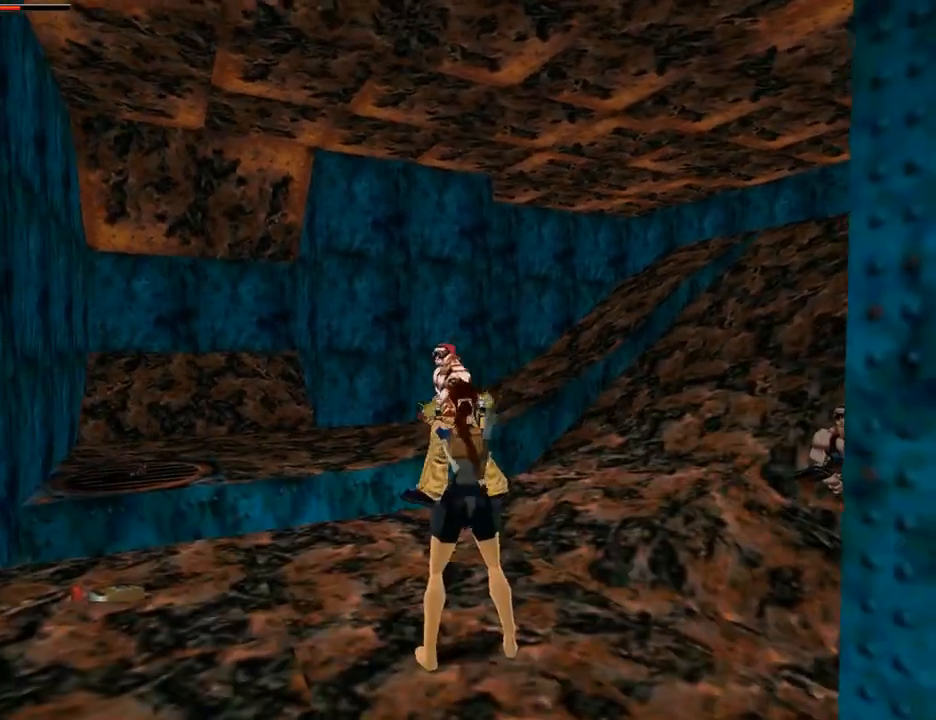
{"buttons": ["CROSS"], "left_stick": "center", "right_stick": "center", "events": []}
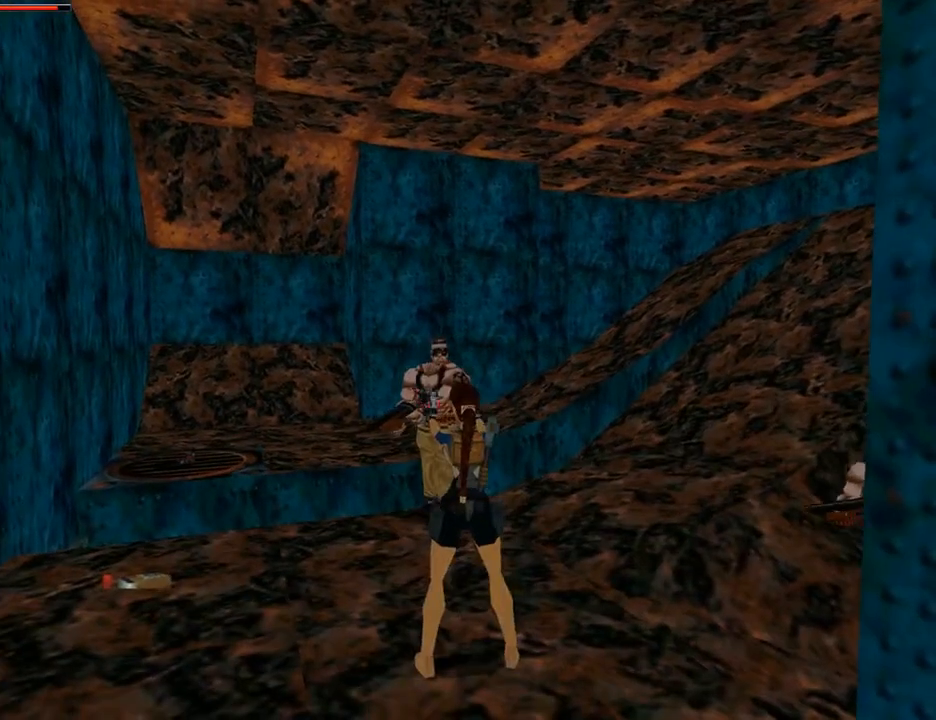
{"buttons": ["CROSS", "DPAD_RIGHT"], "left_stick": "center", "right_stick": "center", "events": [[500, "DPAD_RIGHT", "down"]]}
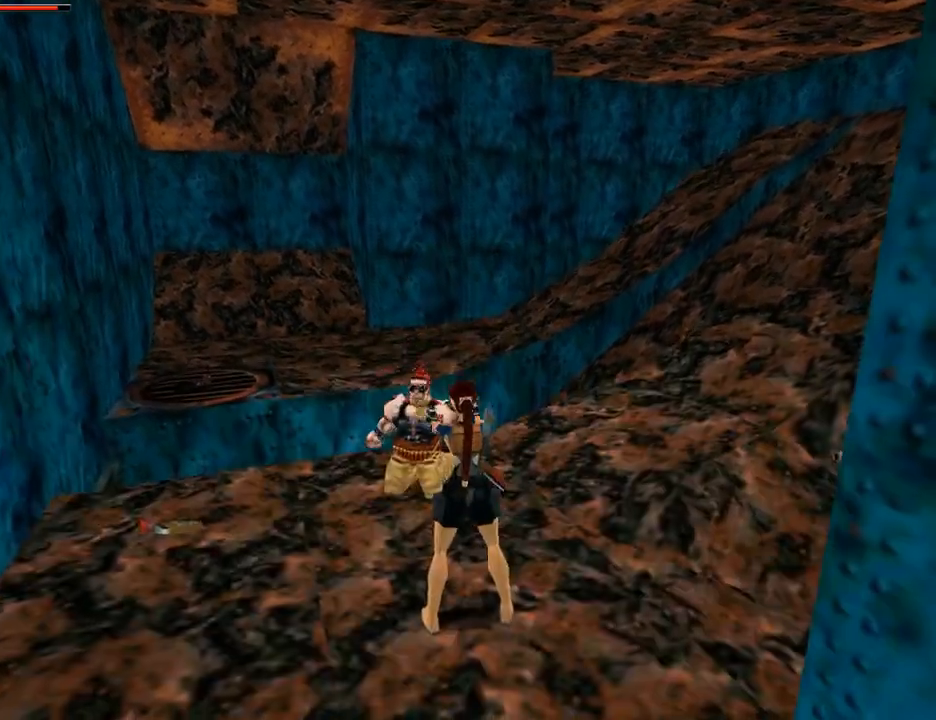
{"buttons": ["CROSS"], "left_stick": "center", "right_stick": "center", "events": [[167, "CROSS", "up"], [267, "CROSS", "down"], [433, "DPAD_RIGHT", "up"]]}
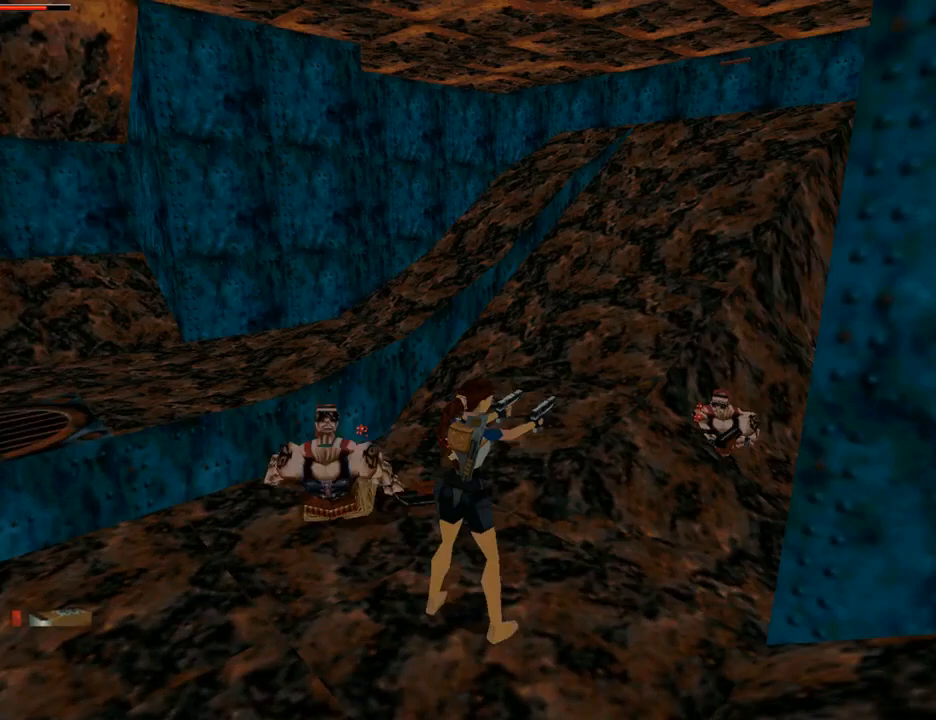
{"buttons": ["CROSS", "DPAD_UP", "DPAD_RIGHT"], "left_stick": "center", "right_stick": "center", "events": [[133, "DPAD_UP", "down"], [233, "DPAD_RIGHT", "down"]]}
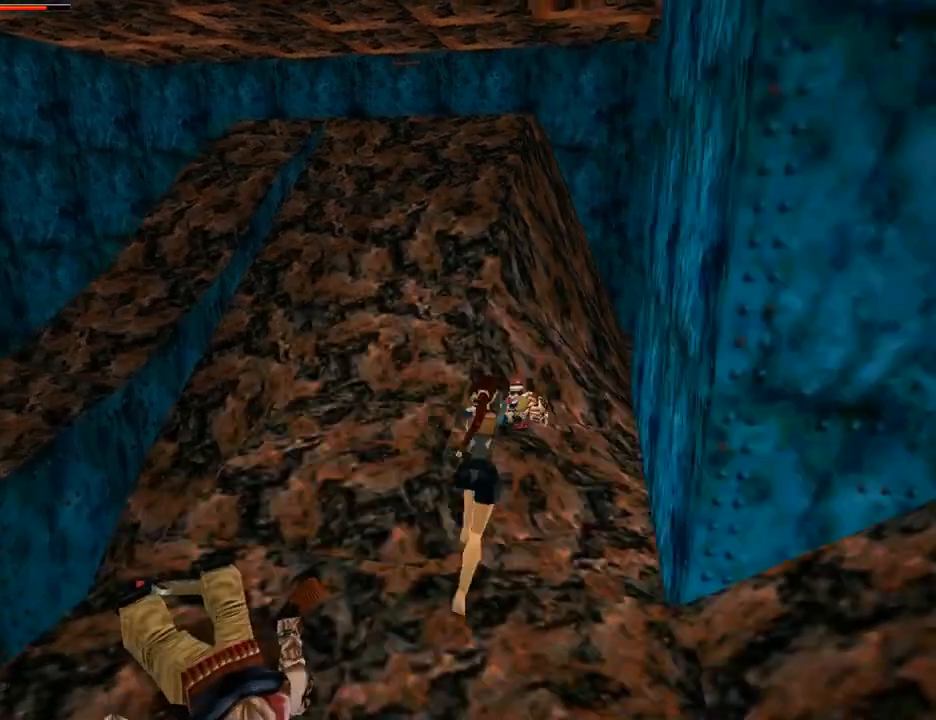
{"buttons": ["CIRCLE", "DPAD_UP", "DPAD_RIGHT"], "left_stick": "center", "right_stick": "center", "events": [[33, "SQUARE", "down"], [167, "DPAD_RIGHT", "up"], [267, "SQUARE", "up"], [300, "CIRCLE", "down"], [300, "DPAD_RIGHT", "down"], [467, "CROSS", "up"]]}
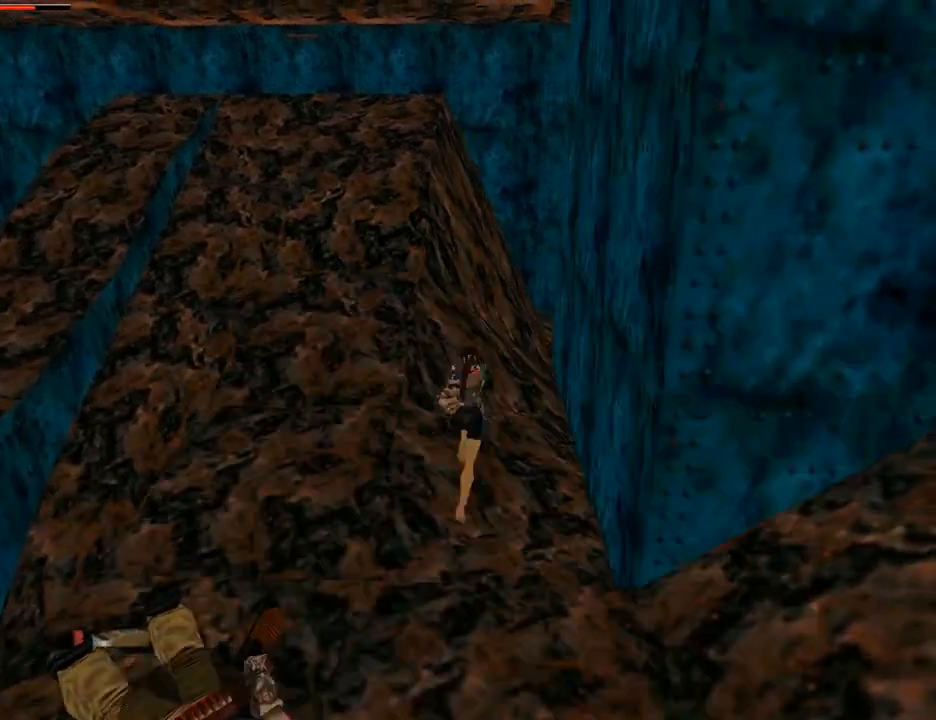
{"buttons": ["CROSS"], "left_stick": "center", "right_stick": "center", "events": [[33, "DPAD_RIGHT", "up"], [133, "CIRCLE", "up"], [200, "DPAD_UP", "up"], [267, "CROSS", "down"]]}
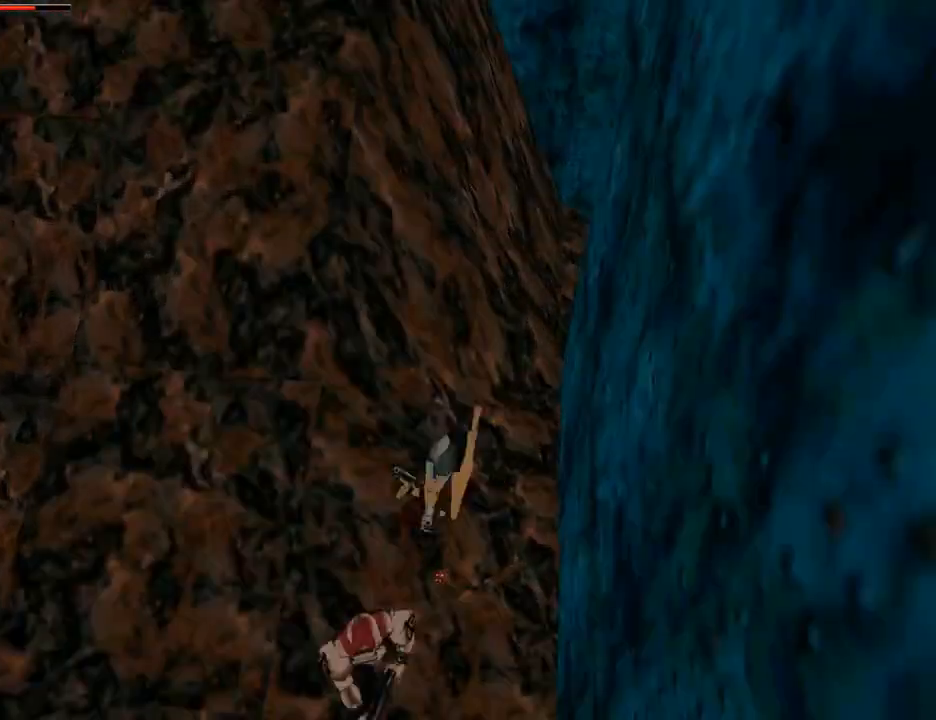
{"buttons": ["CROSS"], "left_stick": "center", "right_stick": "center", "events": []}
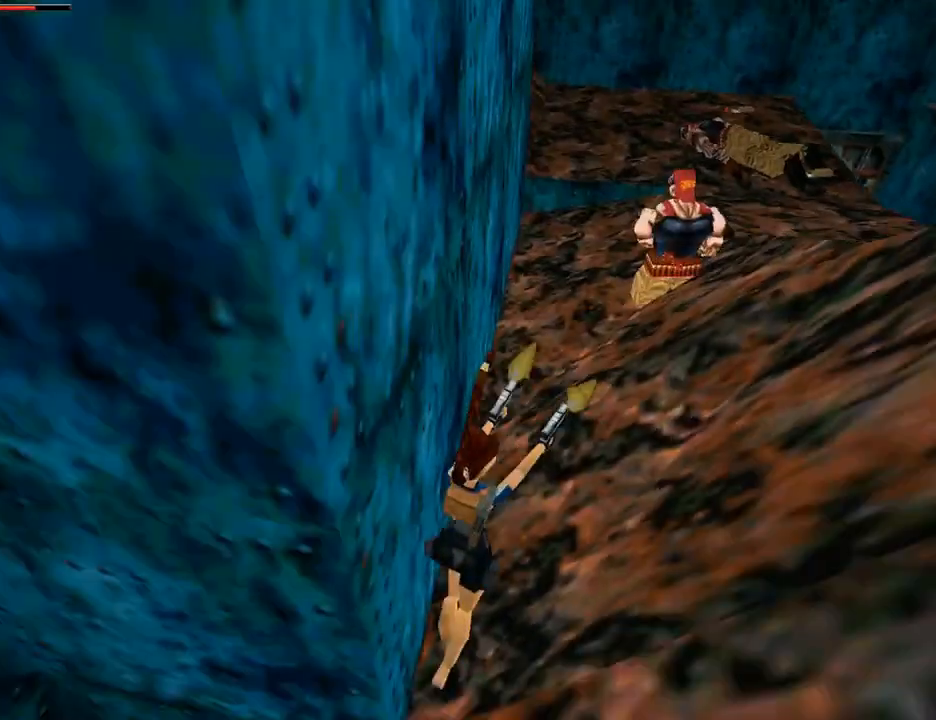
{"buttons": ["CROSS"], "left_stick": "center", "right_stick": "center", "events": []}
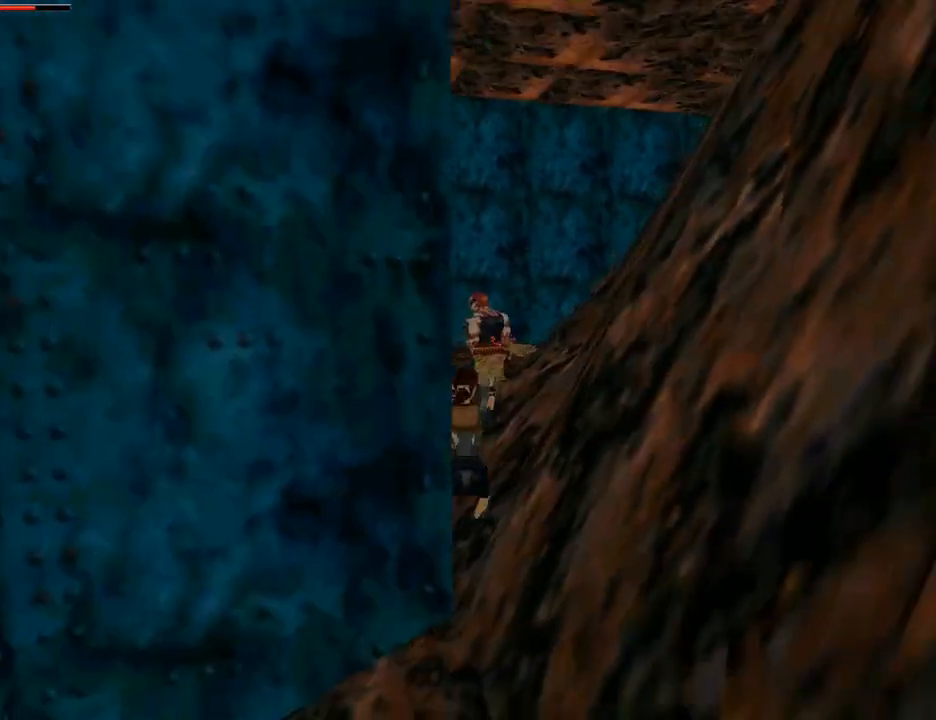
{"buttons": ["CROSS", "SQUARE", "DPAD_UP"], "left_stick": "center", "right_stick": "center", "events": [[333, "SQUARE", "down"], [367, "DPAD_UP", "down"]]}
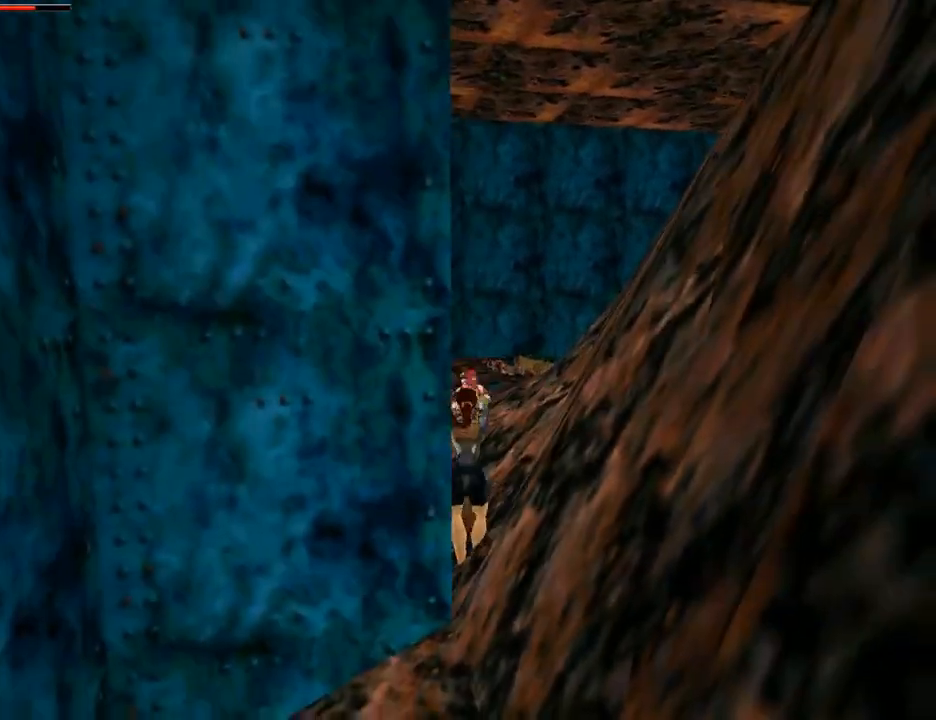
{"buttons": ["CROSS", "DPAD_UP"], "left_stick": "center", "right_stick": "center", "events": [[400, "SQUARE", "up"]]}
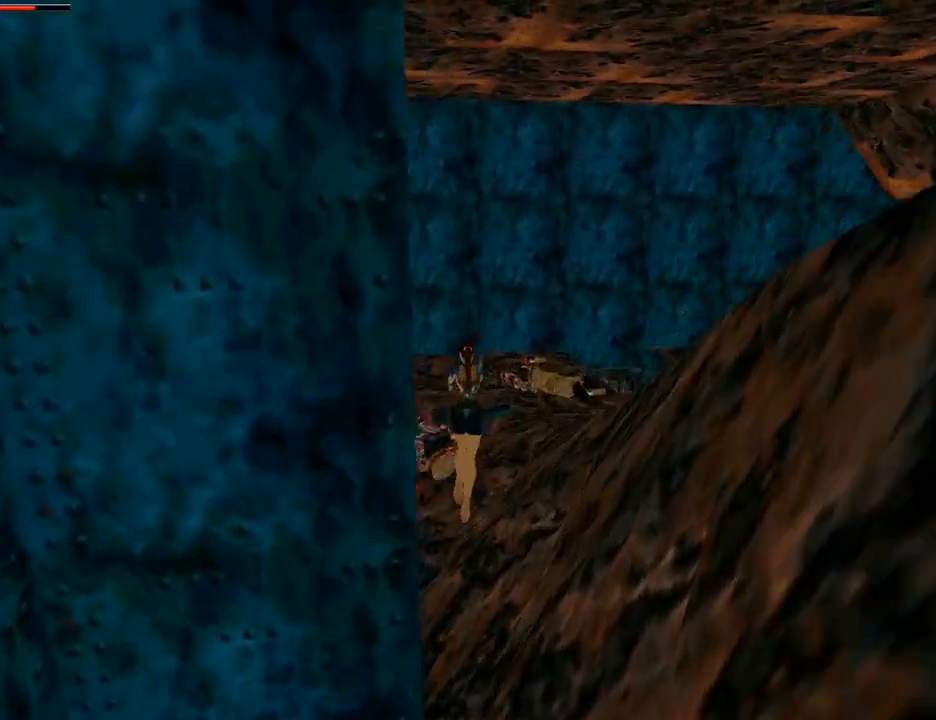
{"buttons": ["DPAD_LEFT"], "left_stick": "center", "right_stick": "center", "events": [[33, "DPAD_LEFT", "down"], [67, "CROSS", "up"], [100, "TRIANGLE", "down"], [267, "DPAD_UP", "up"], [300, "TRIANGLE", "up"]]}
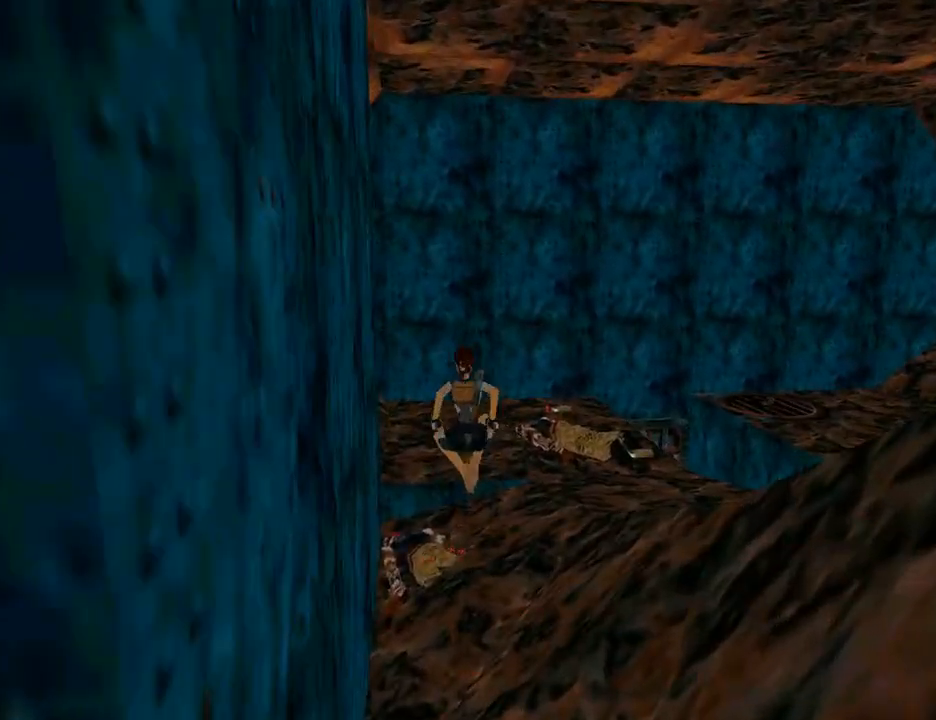
{"buttons": ["CROSS", "DPAD_UP"], "left_stick": "center", "right_stick": "center", "events": [[33, "CROSS", "down"], [167, "DPAD_LEFT", "up"], [467, "DPAD_UP", "down"]]}
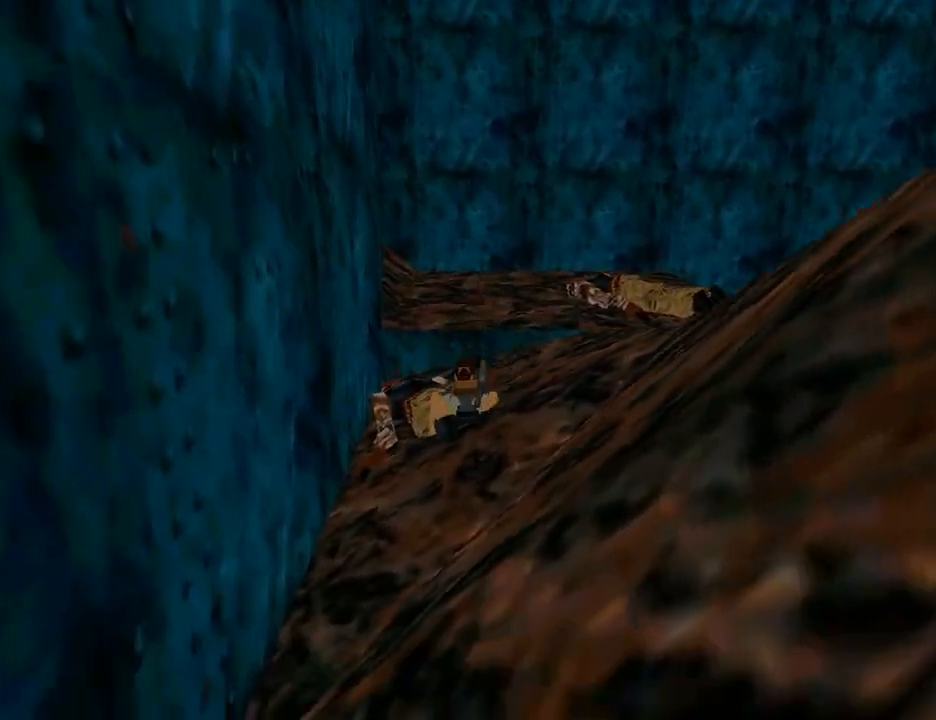
{"buttons": ["DPAD_UP", "DPAD_RIGHT"], "left_stick": "center", "right_stick": "center", "events": [[100, "DPAD_RIGHT", "down"], [233, "CROSS", "up"]]}
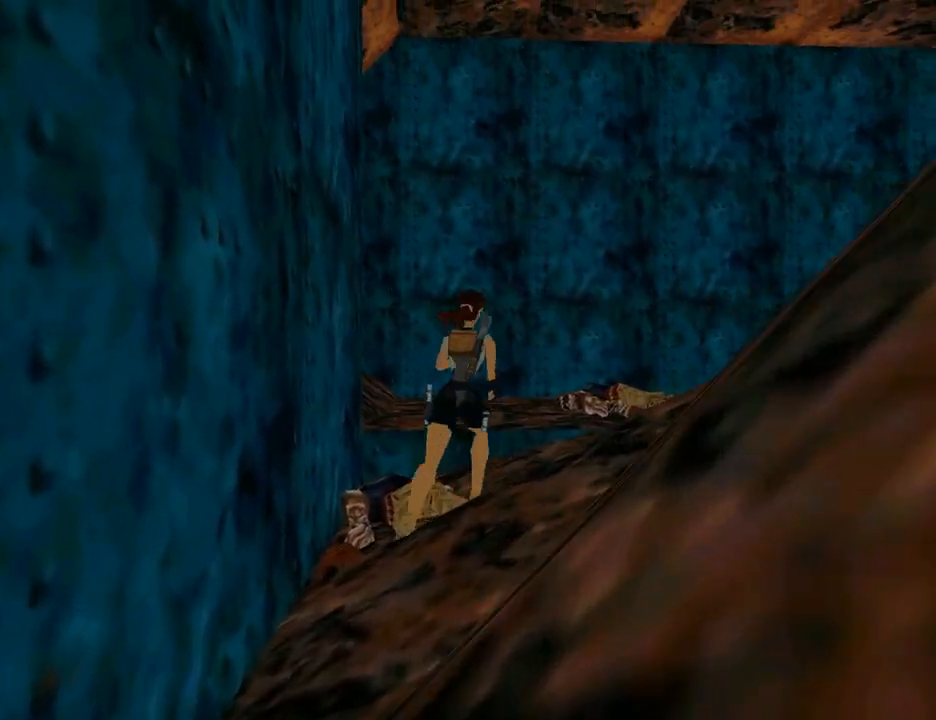
{"buttons": ["DPAD_UP"], "left_stick": "center", "right_stick": "center", "events": [[267, "DPAD_RIGHT", "up"]]}
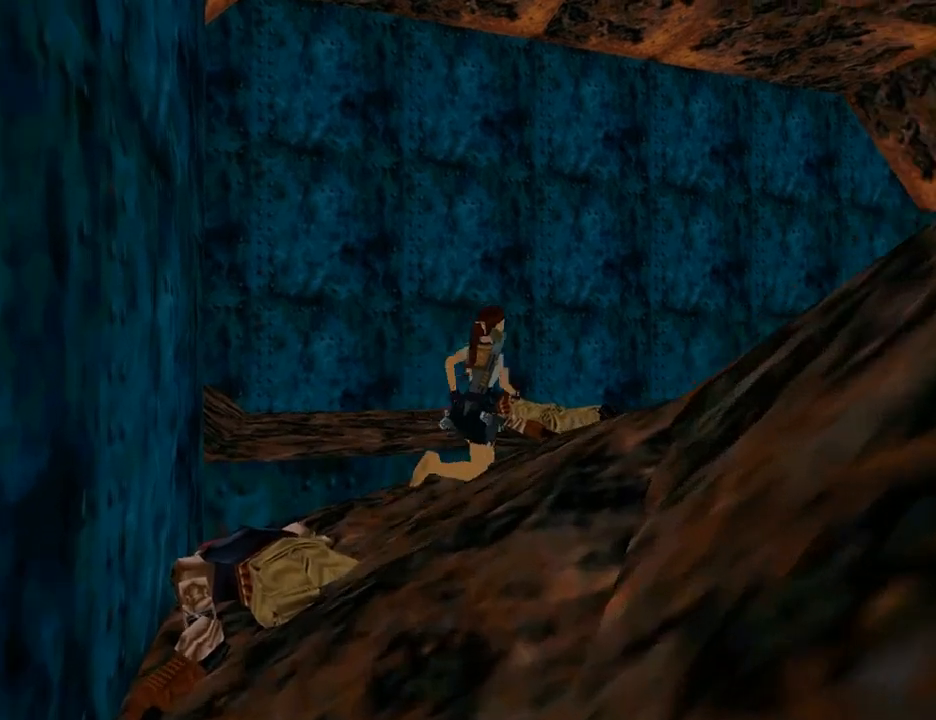
{"buttons": ["DPAD_RIGHT"], "left_stick": "center", "right_stick": "center", "events": [[367, "DPAD_RIGHT", "down"], [400, "DPAD_UP", "up"]]}
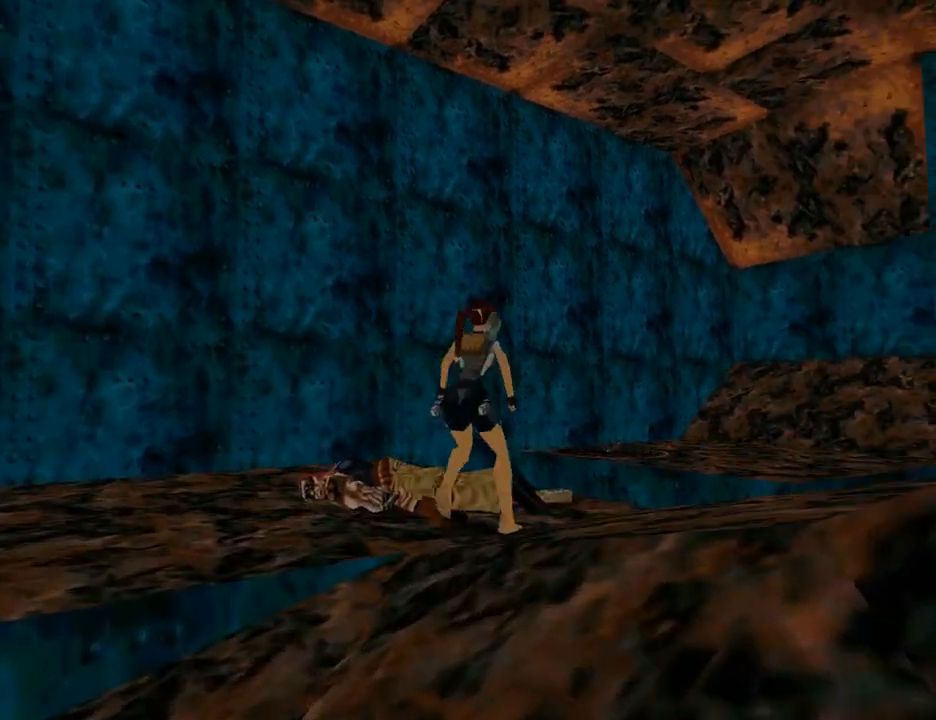
{"buttons": ["DPAD_UP"], "left_stick": "center", "right_stick": "center", "events": [[233, "DPAD_RIGHT", "up"], [333, "DPAD_UP", "down"]]}
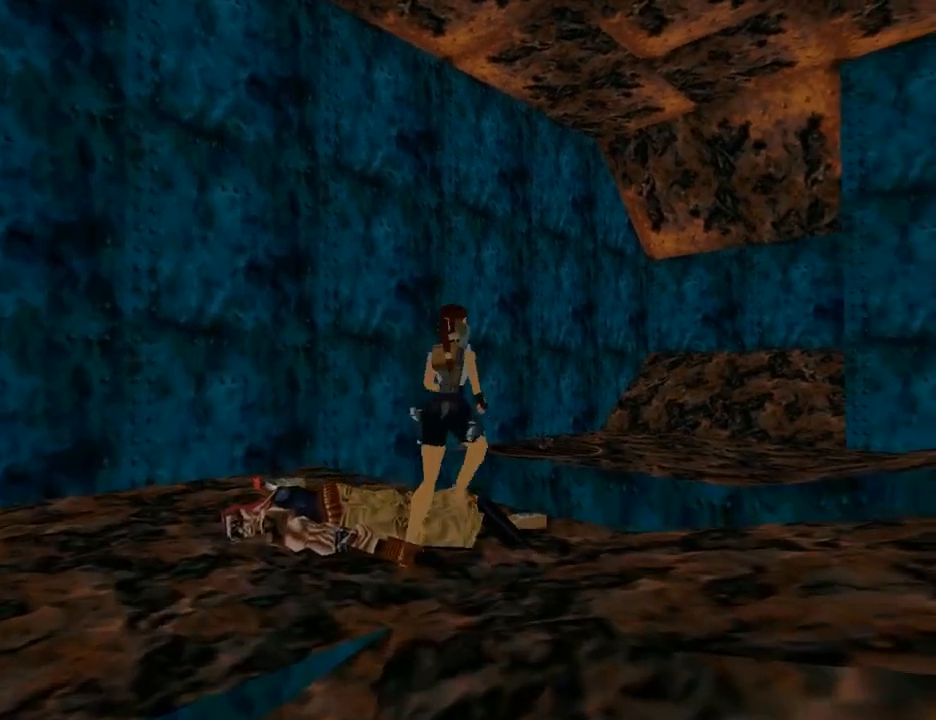
{"buttons": ["CROSS"], "left_stick": "center", "right_stick": "center", "events": [[33, "DPAD_UP", "up"], [133, "DPAD_RIGHT", "down"], [167, "CROSS", "down"], [300, "DPAD_RIGHT", "up"]]}
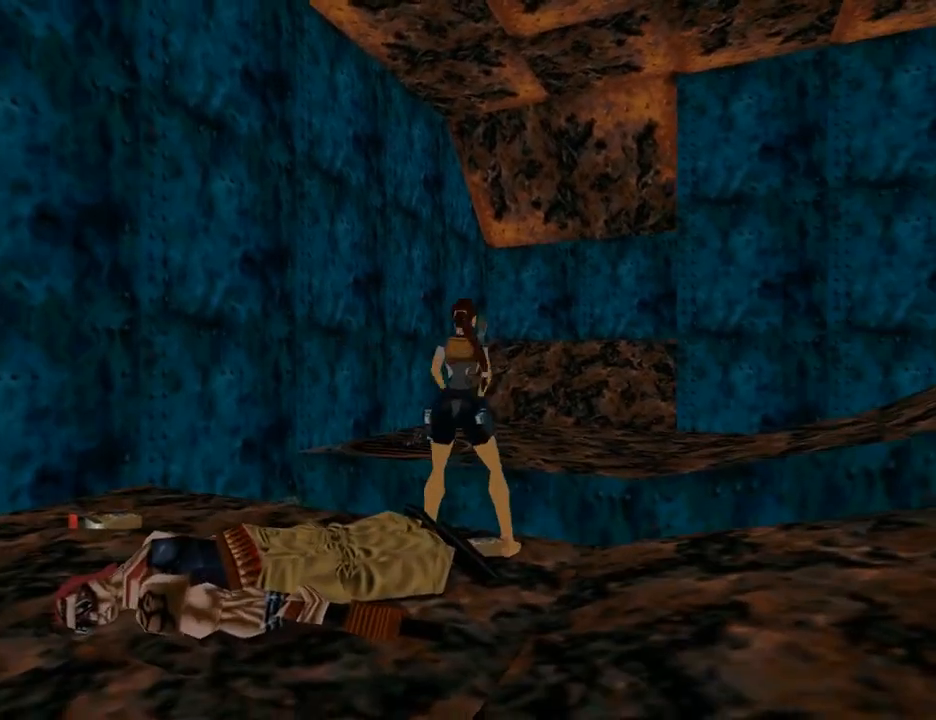
{"buttons": ["CROSS"], "left_stick": "center", "right_stick": "center", "events": []}
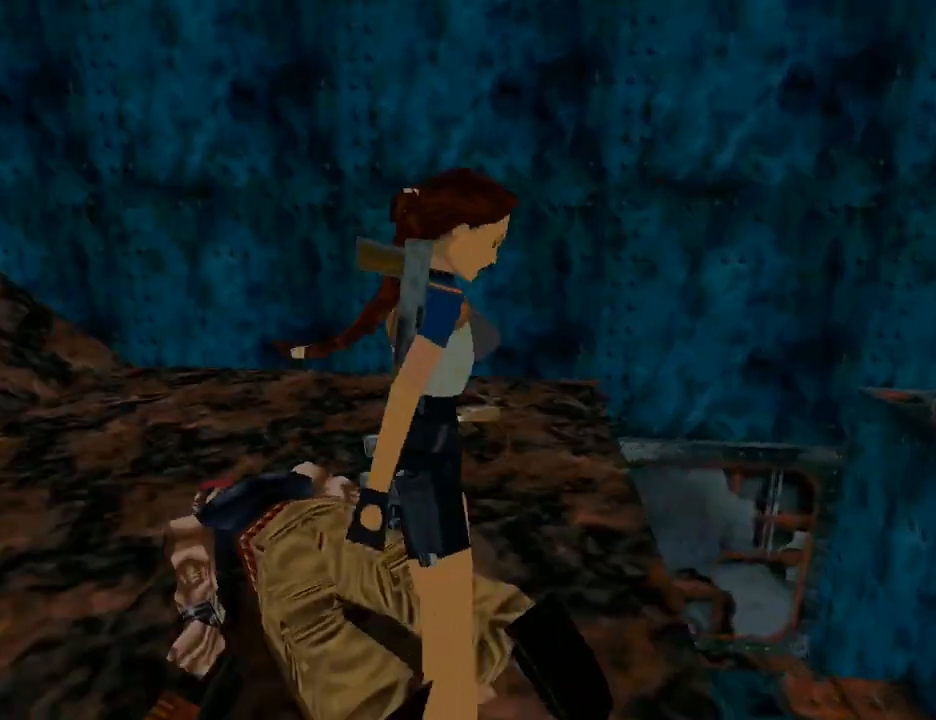
{"buttons": ["CROSS"], "left_stick": "center", "right_stick": "center", "events": []}
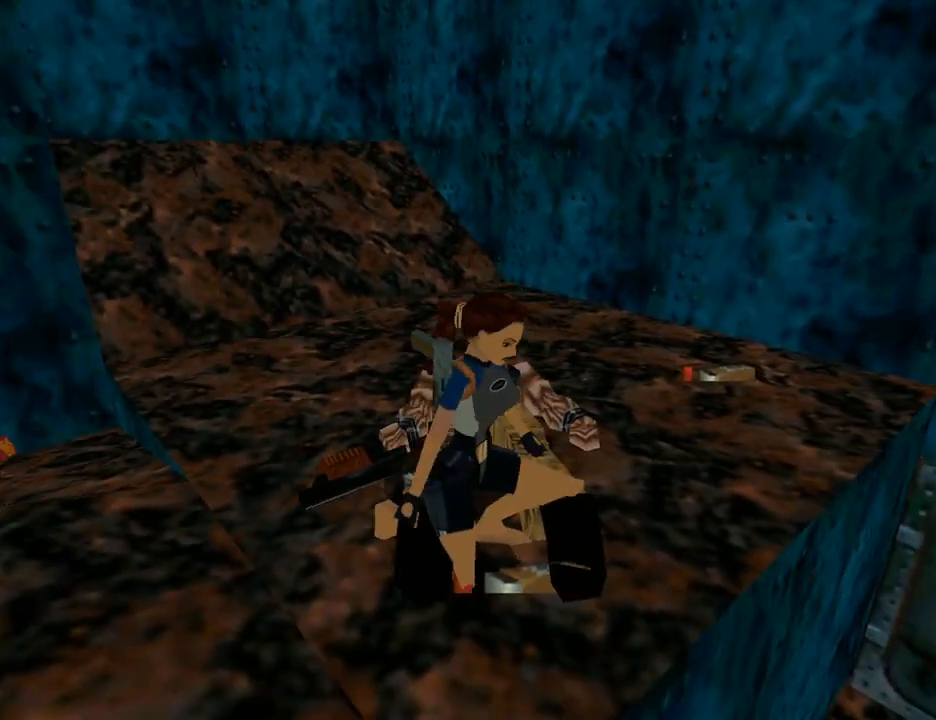
{"buttons": ["DPAD_LEFT"], "left_stick": "center", "right_stick": "center", "events": [[400, "CROSS", "up"], [500, "DPAD_LEFT", "down"]]}
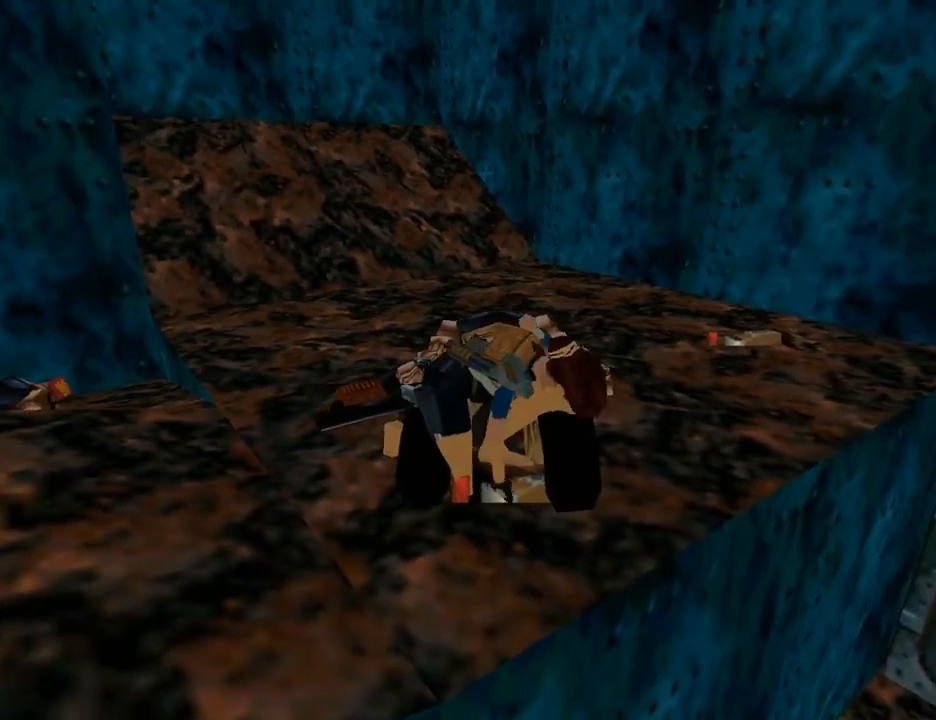
{"buttons": ["DPAD_LEFT"], "left_stick": "center", "right_stick": "center", "events": []}
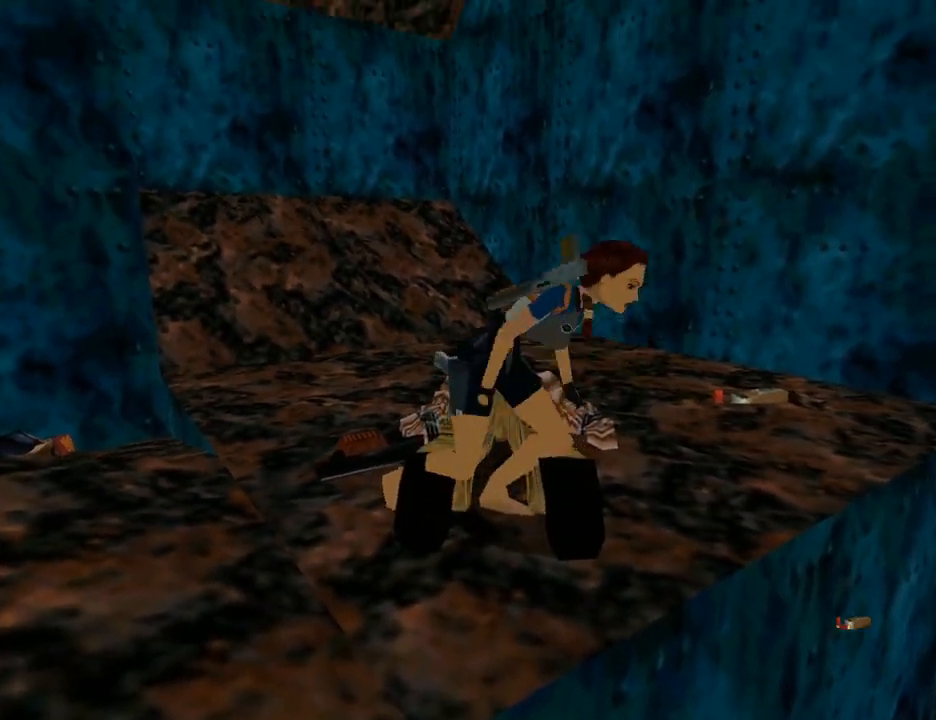
{"buttons": ["DPAD_LEFT"], "left_stick": "center", "right_stick": "center", "events": []}
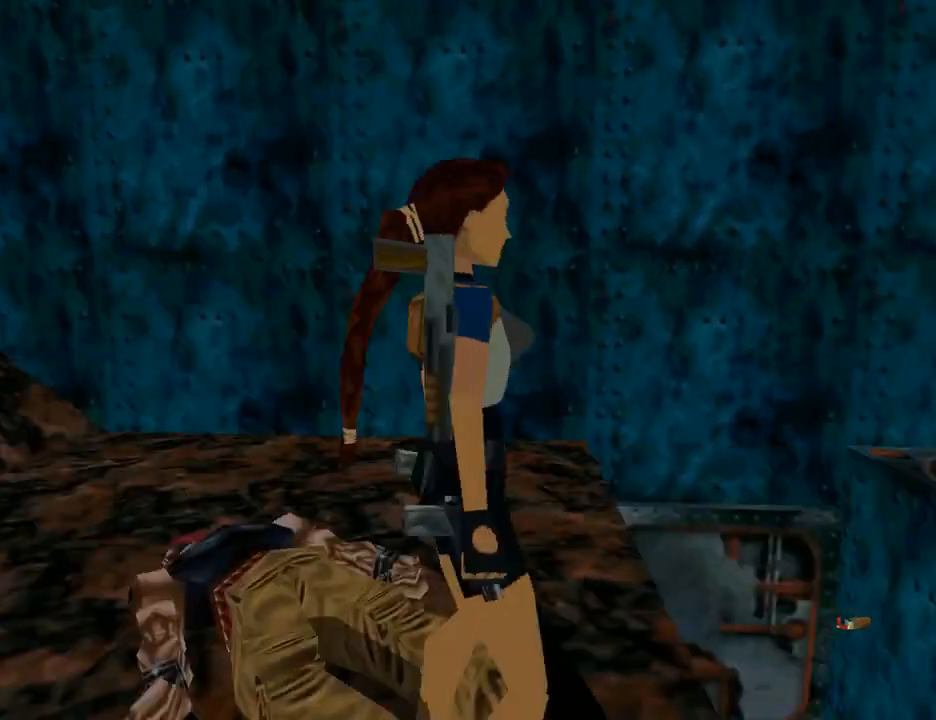
{"buttons": ["DPAD_LEFT"], "left_stick": "center", "right_stick": "center", "events": []}